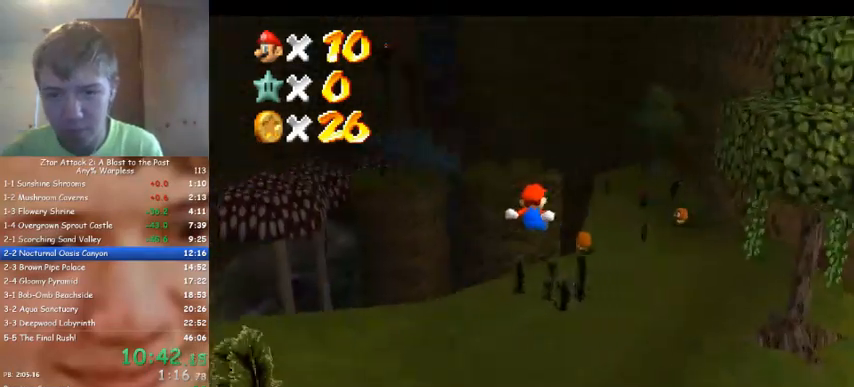
Gameplay with a controller (Nintendo layout); each line is a JSON object with the inputs held at the frame after it. "events" lists button and stick changes between this image and that frame as [ms after this image, input, new state], when the widget could be followed in between. Not read: A B L3 R3 Z.
{"buttons": [], "left_stick": "up-right", "events": []}
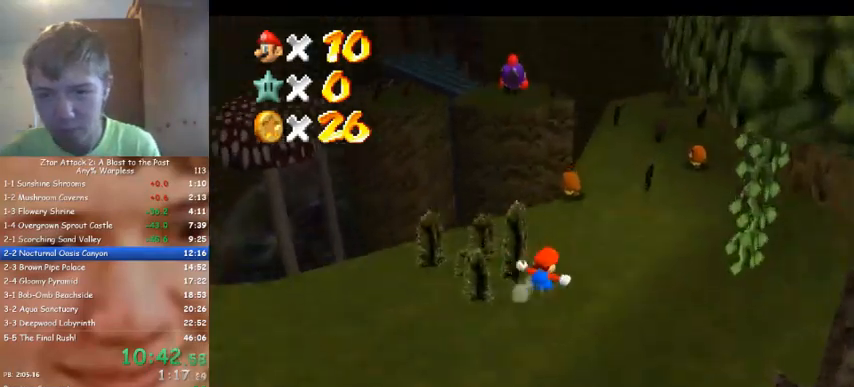
{"buttons": ["C_RIGHT"], "left_stick": "up-right", "events": [[500, "C_RIGHT", "down"]]}
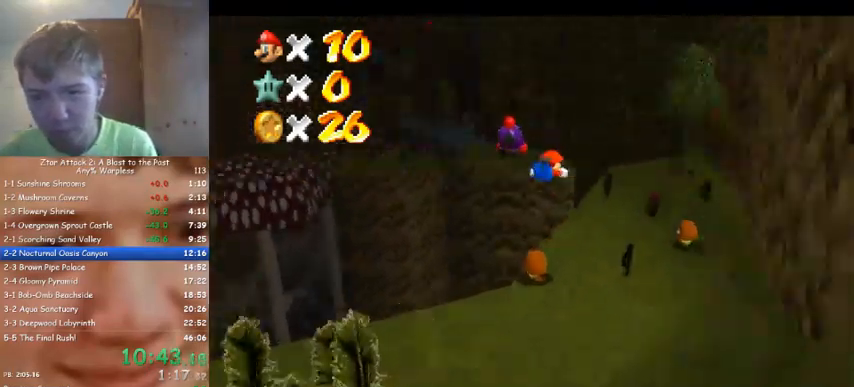
{"buttons": [], "left_stick": "right", "events": [[100, "C_RIGHT", "up"], [233, "left_stick", "right"]]}
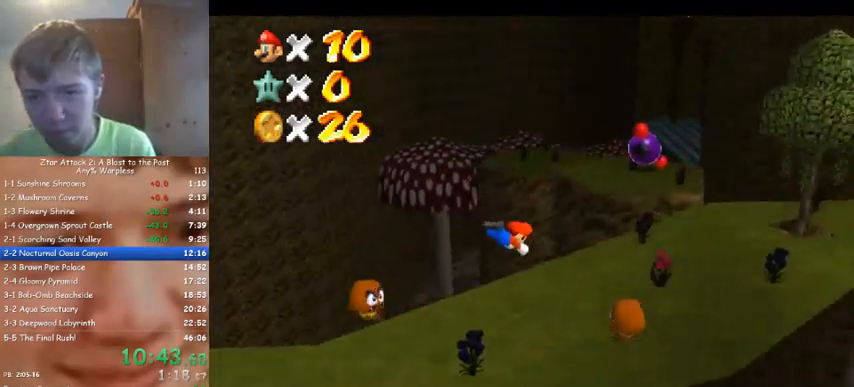
{"buttons": [], "left_stick": "right", "events": []}
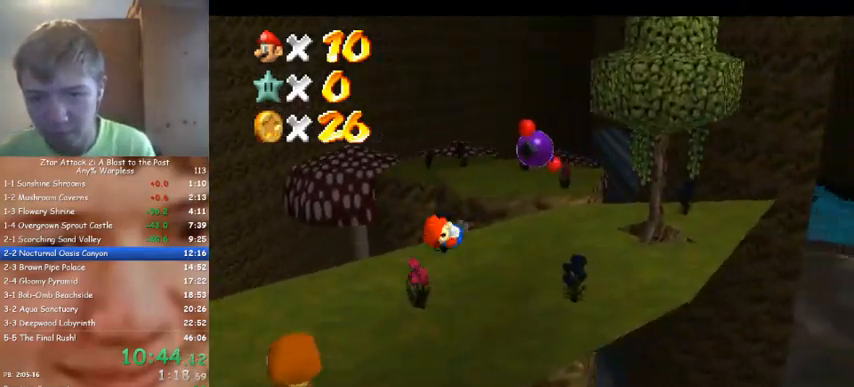
{"buttons": [], "left_stick": "up", "events": [[133, "left_stick", "up-right"], [267, "left_stick", "up"]]}
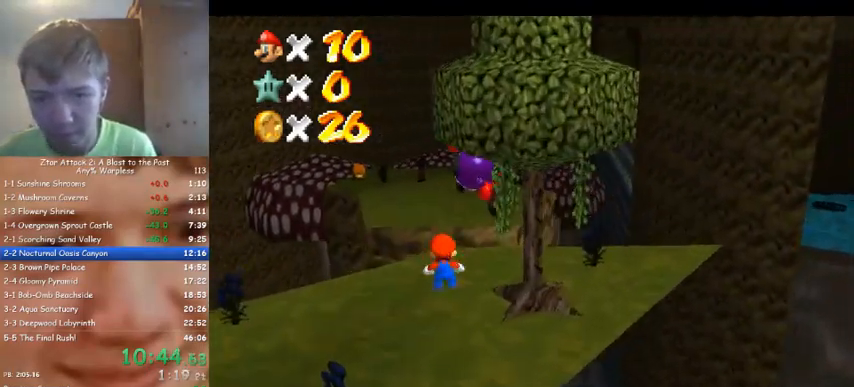
{"buttons": [], "left_stick": "down", "events": [[200, "left_stick", "up-left"], [333, "left_stick", "left"], [500, "left_stick", "down"]]}
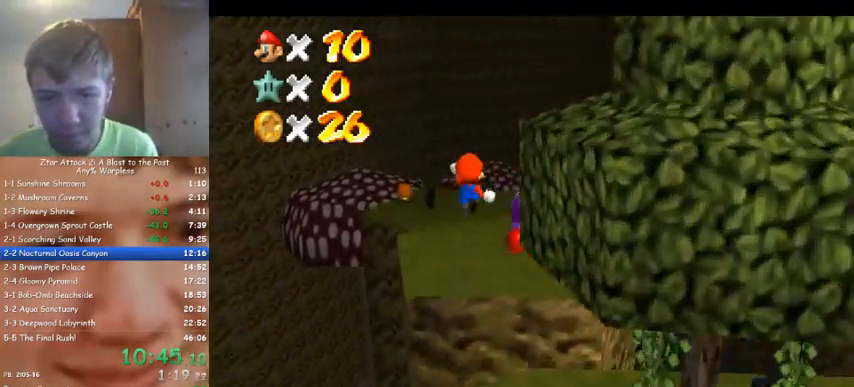
{"buttons": [], "left_stick": "up", "events": [[333, "left_stick", "center"], [400, "left_stick", "up"]]}
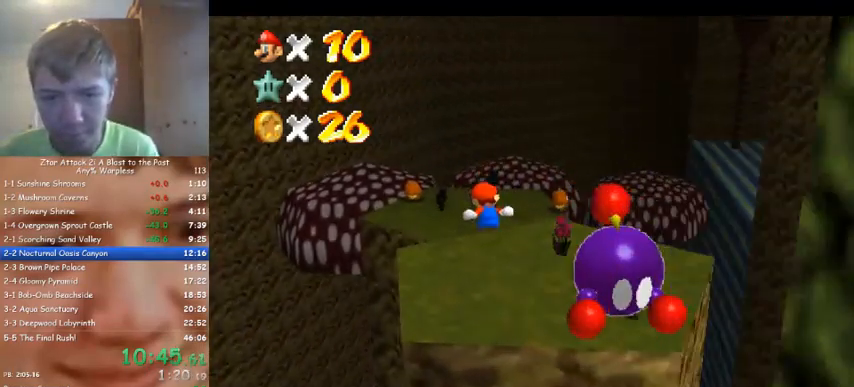
{"buttons": [], "left_stick": "up-right", "events": [[267, "left_stick", "up-right"]]}
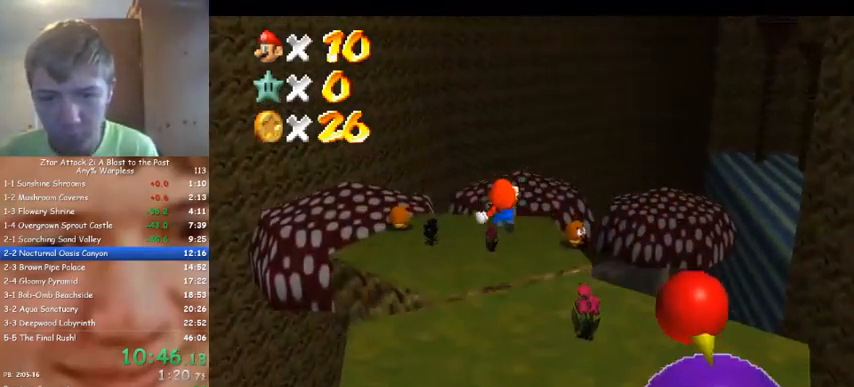
{"buttons": [], "left_stick": "center", "events": [[33, "left_stick", "right"], [200, "left_stick", "down"], [400, "left_stick", "center"]]}
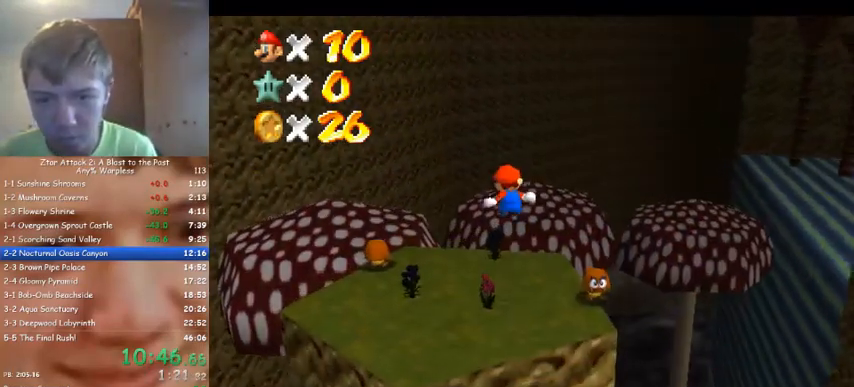
{"buttons": [], "left_stick": "up", "events": [[33, "left_stick", "right"], [100, "left_stick", "up-right"], [467, "left_stick", "up"]]}
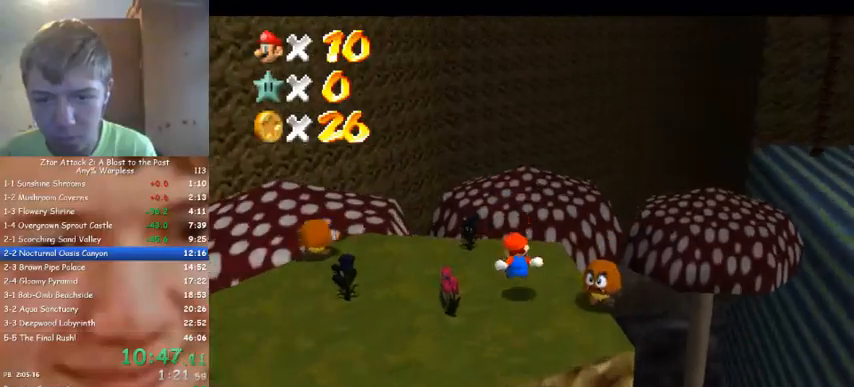
{"buttons": [], "left_stick": "up-right", "events": [[433, "left_stick", "up-right"]]}
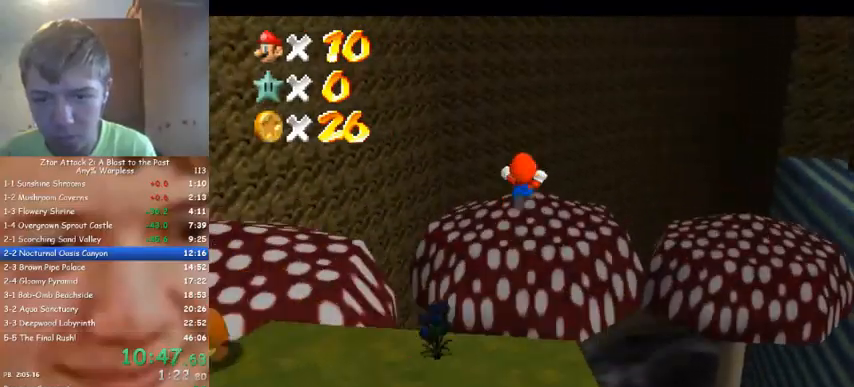
{"buttons": [], "left_stick": "up", "events": [[300, "left_stick", "up"], [400, "C_LEFT", "down"], [467, "C_LEFT", "up"]]}
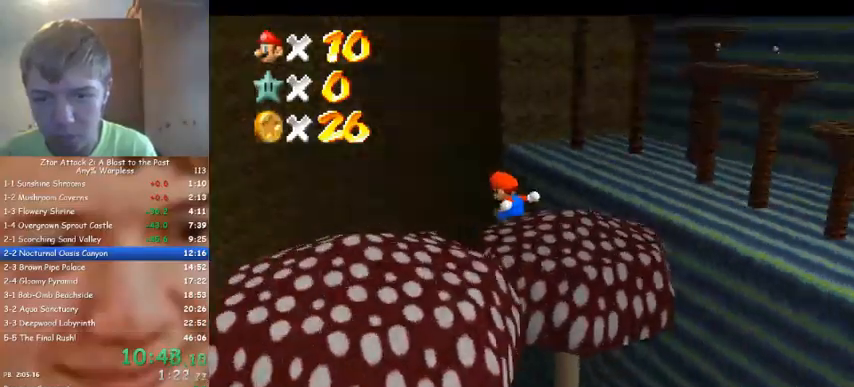
{"buttons": [], "left_stick": "up-left", "events": [[67, "left_stick", "up-left"], [100, "C_LEFT", "down"], [200, "C_LEFT", "up"]]}
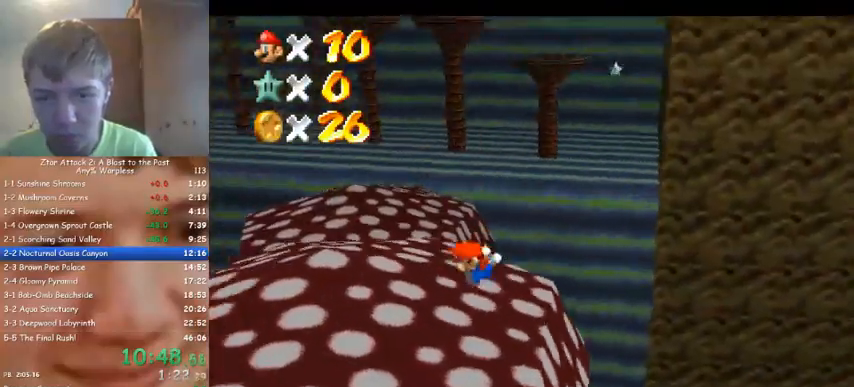
{"buttons": [], "left_stick": "up", "events": [[200, "left_stick", "up"]]}
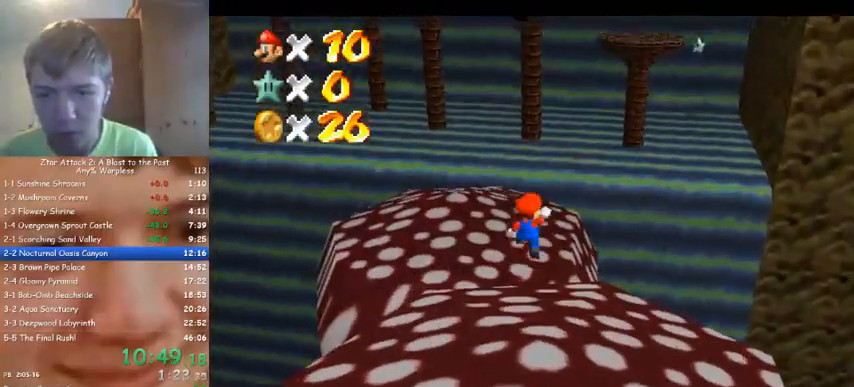
{"buttons": ["C_LEFT"], "left_stick": "up-left", "events": [[133, "left_stick", "up-left"], [400, "C_LEFT", "down"]]}
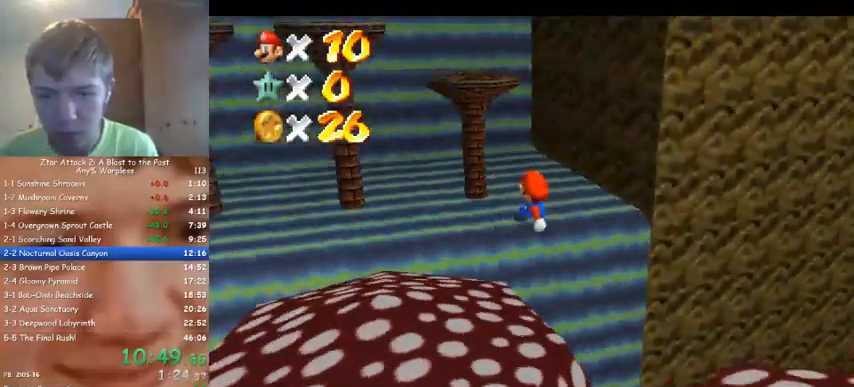
{"buttons": [], "left_stick": "up", "events": [[33, "C_LEFT", "up"], [400, "left_stick", "up"]]}
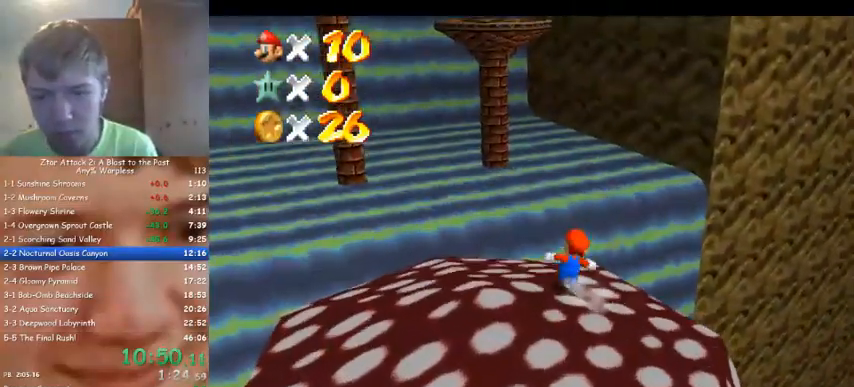
{"buttons": [], "left_stick": "left", "events": [[267, "left_stick", "up-left"], [433, "left_stick", "left"]]}
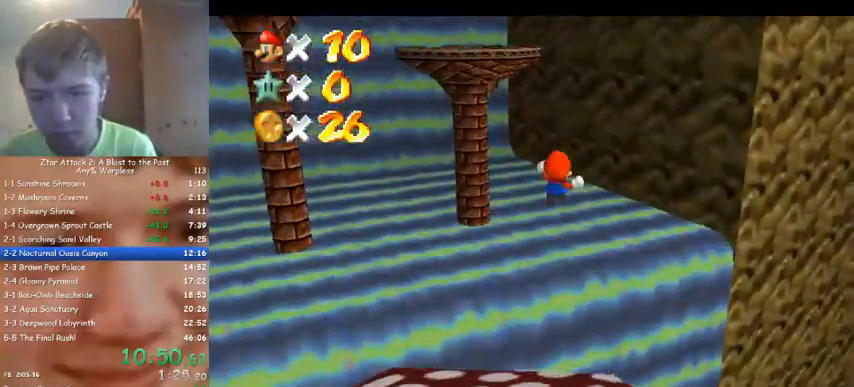
{"buttons": ["C_RIGHT"], "left_stick": "center", "events": [[133, "left_stick", "down-left"], [500, "C_RIGHT", "down"], [500, "left_stick", "center"]]}
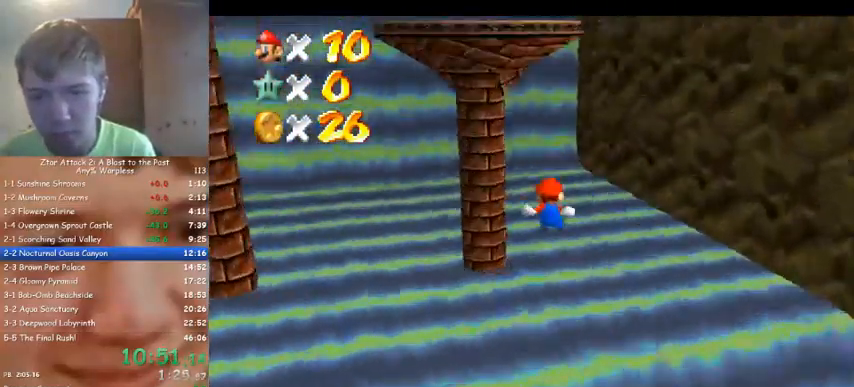
{"buttons": [], "left_stick": "down-right", "events": [[133, "C_RIGHT", "up"], [233, "left_stick", "right"], [400, "left_stick", "down-right"]]}
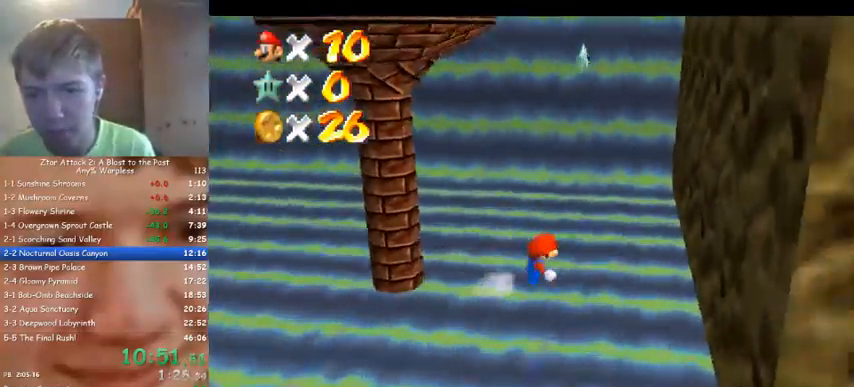
{"buttons": [], "left_stick": "down-left", "events": [[467, "left_stick", "down-left"]]}
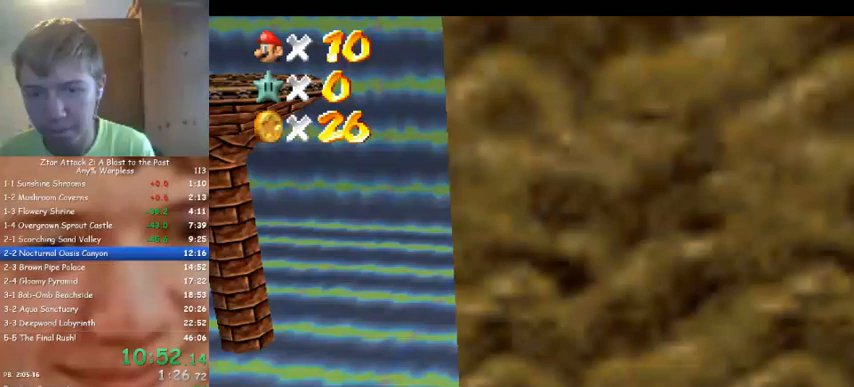
{"buttons": ["C_DOWN", "C_RIGHT"], "left_stick": "left", "events": [[33, "left_stick", "left"], [467, "C_DOWN", "down"], [467, "C_RIGHT", "down"]]}
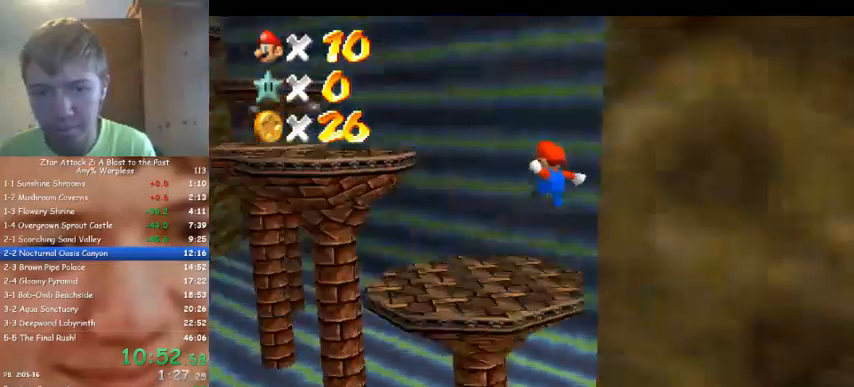
{"buttons": [], "left_stick": "center", "events": [[67, "C_DOWN", "up"], [67, "C_RIGHT", "up"], [233, "left_stick", "down-left"], [500, "left_stick", "center"]]}
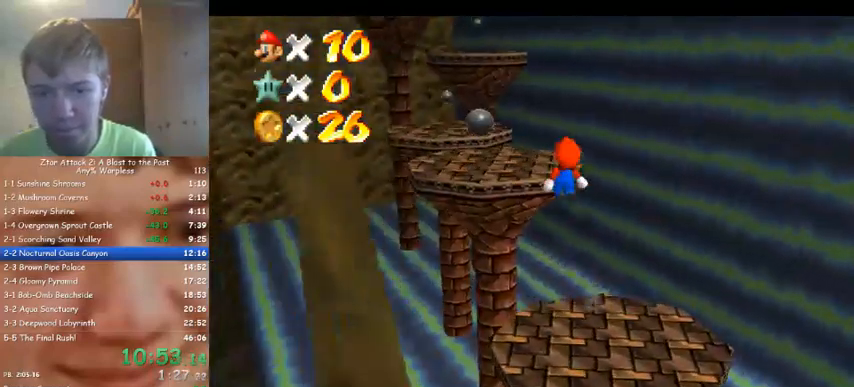
{"buttons": [], "left_stick": "down", "events": [[133, "left_stick", "down-right"], [233, "left_stick", "up"], [467, "left_stick", "down"]]}
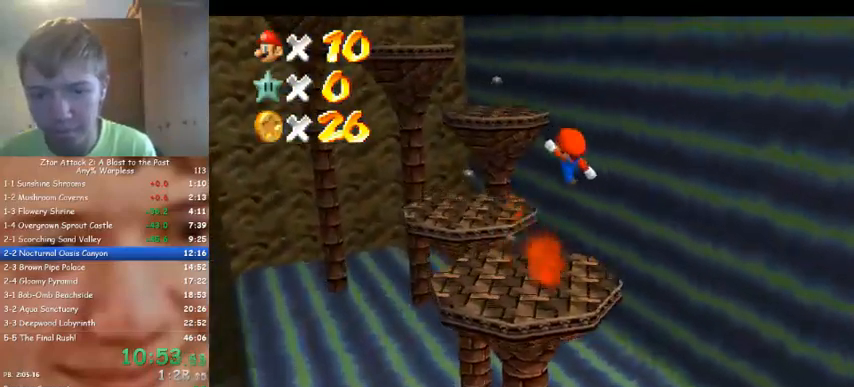
{"buttons": [], "left_stick": "up", "events": [[33, "C_DOWN", "down"], [33, "C_RIGHT", "down"], [100, "C_DOWN", "up"], [100, "C_RIGHT", "up"], [100, "left_stick", "center"], [167, "left_stick", "up"]]}
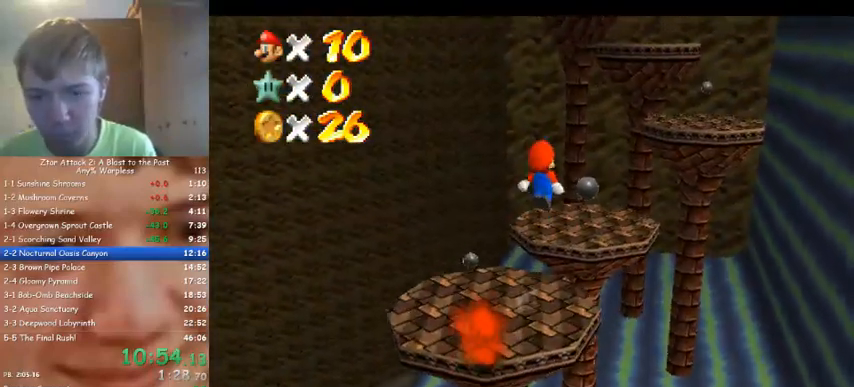
{"buttons": [], "left_stick": "up", "events": [[267, "left_stick", "down"], [467, "left_stick", "up"]]}
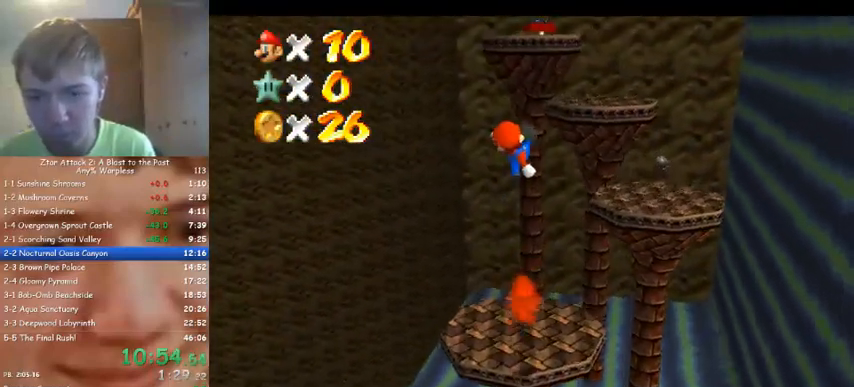
{"buttons": [], "left_stick": "up-right", "events": [[33, "left_stick", "center"], [233, "left_stick", "up-left"], [367, "left_stick", "down-left"], [433, "left_stick", "center"], [500, "left_stick", "up-right"]]}
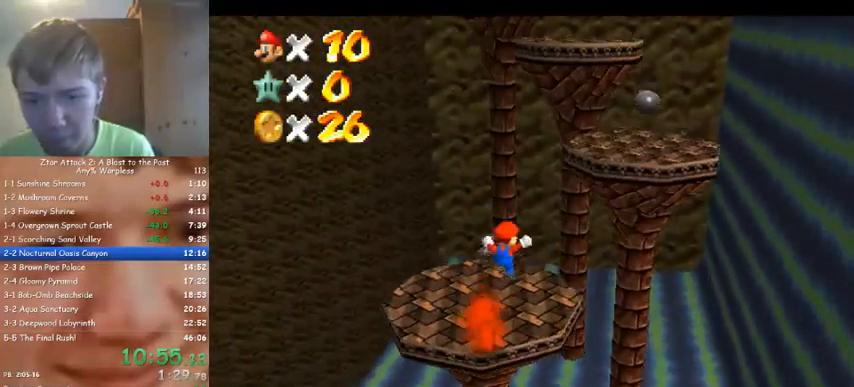
{"buttons": [], "left_stick": "up-right", "events": []}
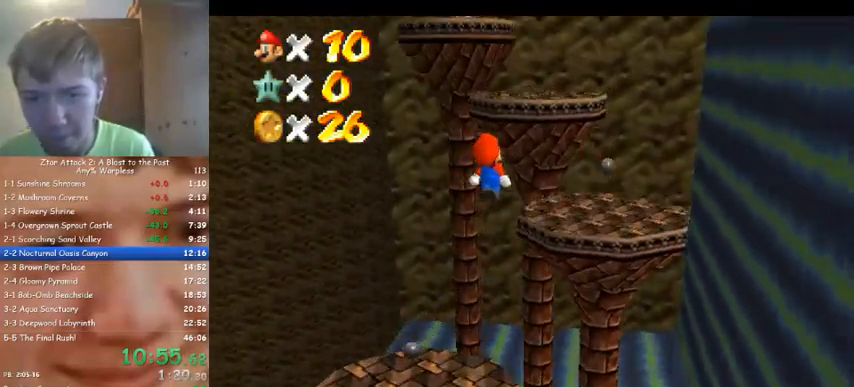
{"buttons": [], "left_stick": "up", "events": [[167, "left_stick", "down-left"], [267, "left_stick", "up-right"], [400, "left_stick", "up"]]}
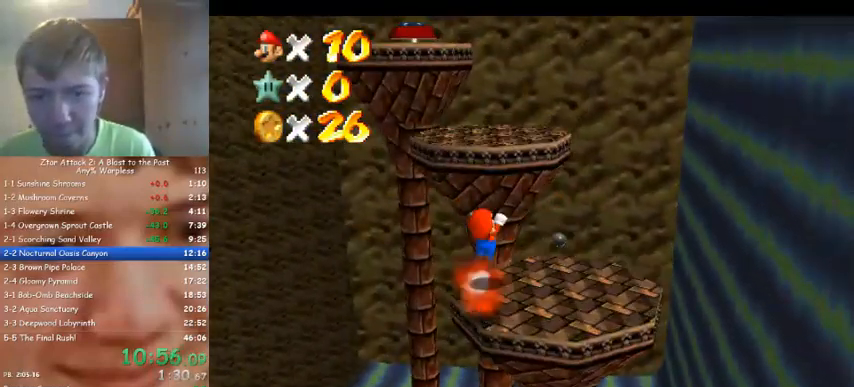
{"buttons": [], "left_stick": "left", "events": [[67, "left_stick", "left"], [133, "left_stick", "down-left"], [300, "left_stick", "up-left"], [467, "left_stick", "left"]]}
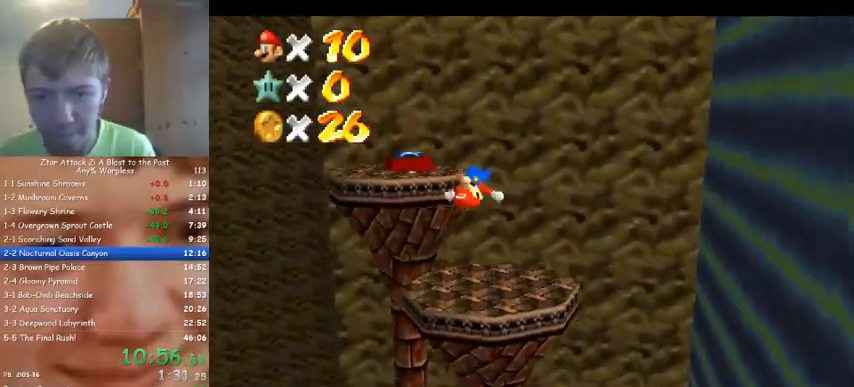
{"buttons": [], "left_stick": "up-left", "events": [[100, "left_stick", "up"], [367, "left_stick", "center"], [433, "left_stick", "up-left"]]}